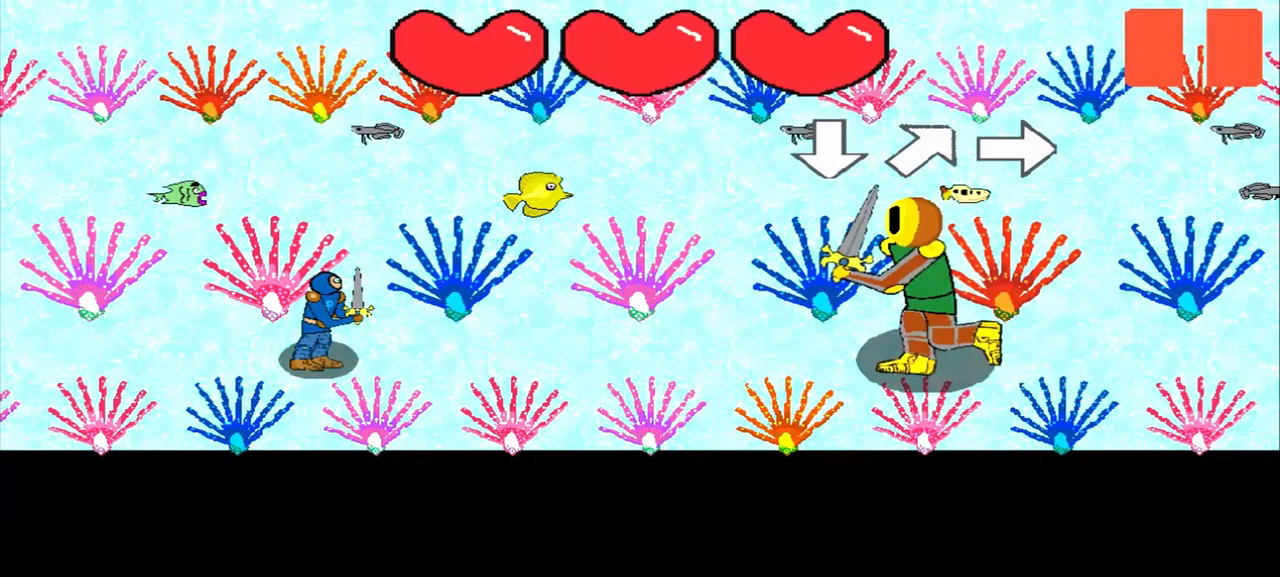
Gameplay with a controller (PlayStation layout); each line is a JSON object with the inputs held at the frame after it. "events" lists button and stick changes between this image and that frame as [ms after this image, input, new state], when the widget could be followed in between. Not read: L2 L3 R2 R3 right_stick.
{"buttons": [], "left_stick": "left", "events": [[375, "left_stick", "up-left"], [500, "left_stick", "left"]]}
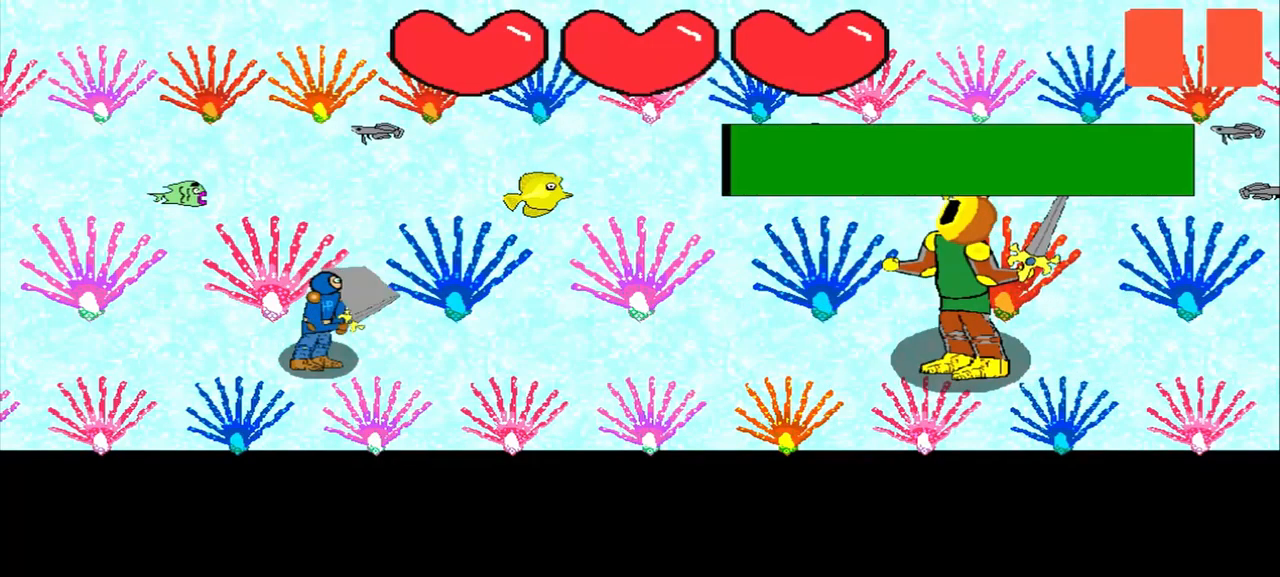
{"buttons": [], "left_stick": "up-right", "events": [[125, "left_stick", "center"], [208, "left_stick", "up"], [292, "left_stick", "center"], [500, "left_stick", "up-right"]]}
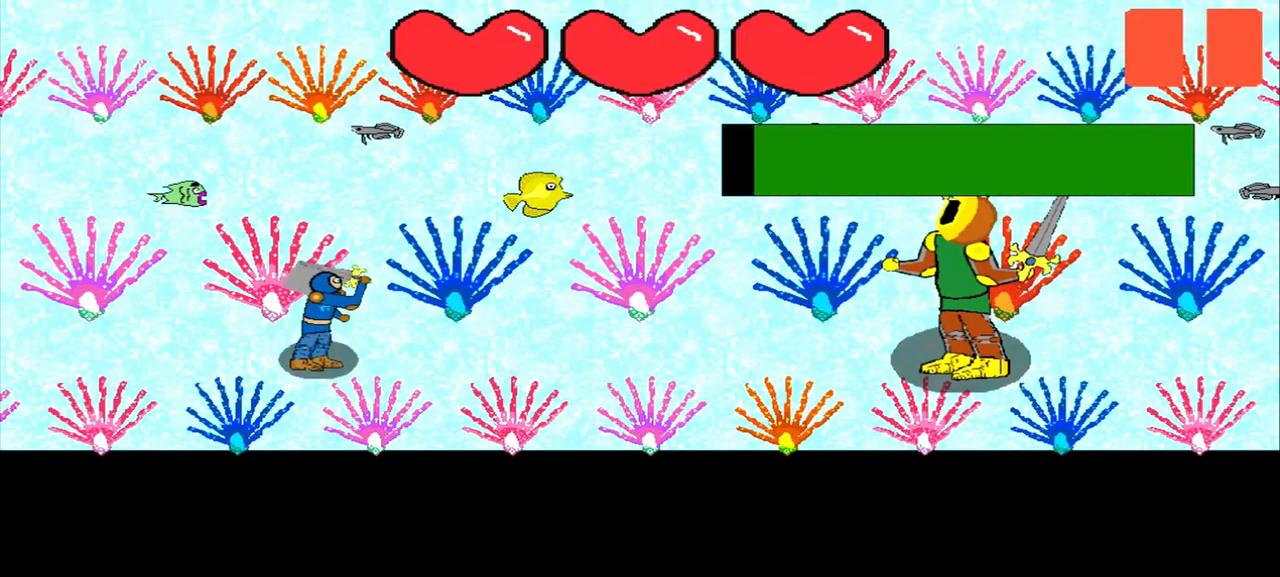
{"buttons": [], "left_stick": "center", "events": [[42, "left_stick", "center"], [83, "left_stick", "right"], [208, "left_stick", "center"]]}
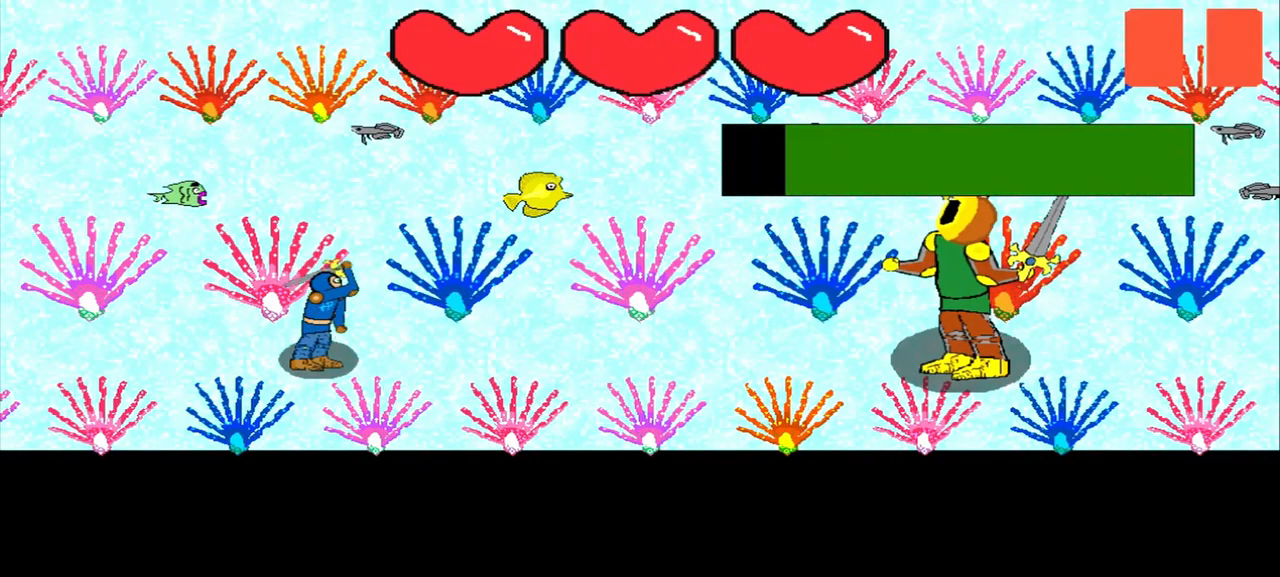
{"buttons": [], "left_stick": "up", "events": [[292, "left_stick", "up"], [375, "left_stick", "center"], [458, "left_stick", "up"]]}
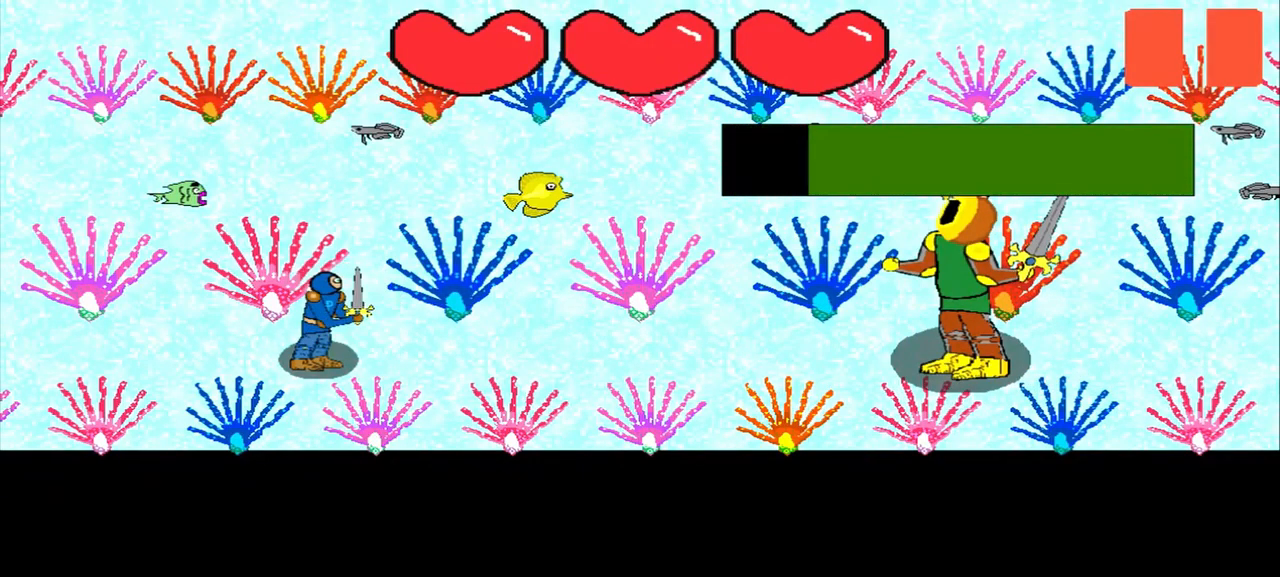
{"buttons": [], "left_stick": "center", "events": [[42, "left_stick", "center"], [125, "left_stick", "up-right"], [208, "left_stick", "center"], [417, "left_stick", "up-left"], [500, "left_stick", "center"]]}
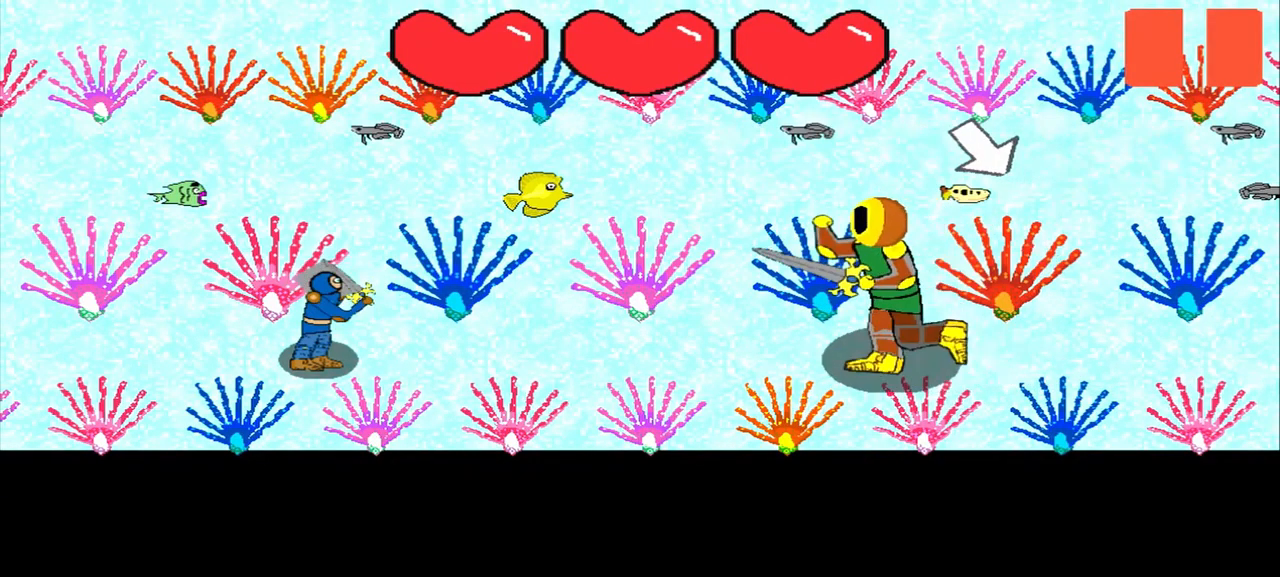
{"buttons": [], "left_stick": "down-left", "events": [[83, "left_stick", "down-right"], [208, "left_stick", "left"], [292, "left_stick", "center"], [500, "left_stick", "down-left"]]}
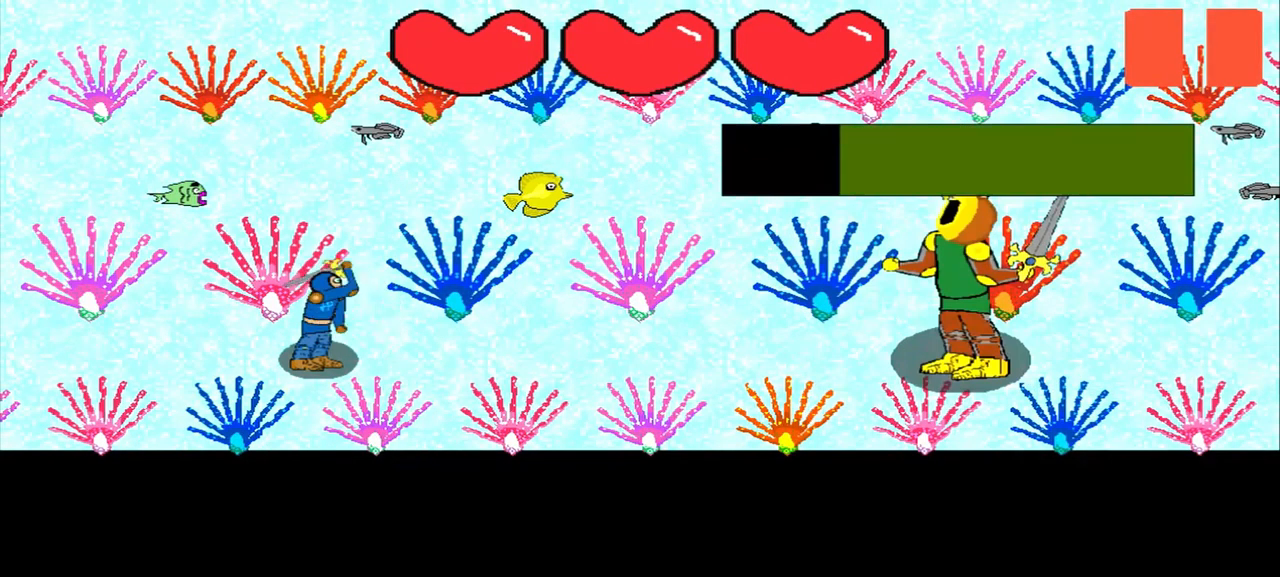
{"buttons": [], "left_stick": "center", "events": [[125, "left_stick", "down-right"], [250, "left_stick", "right"], [375, "left_stick", "center"]]}
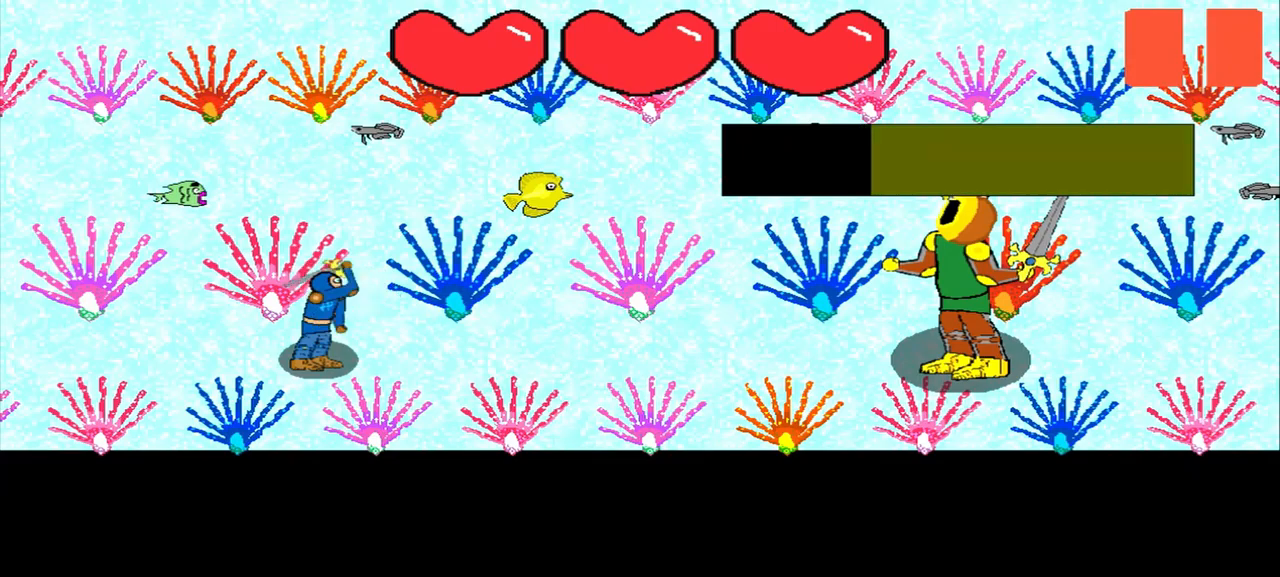
{"buttons": [], "left_stick": "down-left", "events": [[42, "left_stick", "down-left"], [125, "left_stick", "center"], [209, "left_stick", "down"], [292, "left_stick", "center"], [500, "left_stick", "down-left"]]}
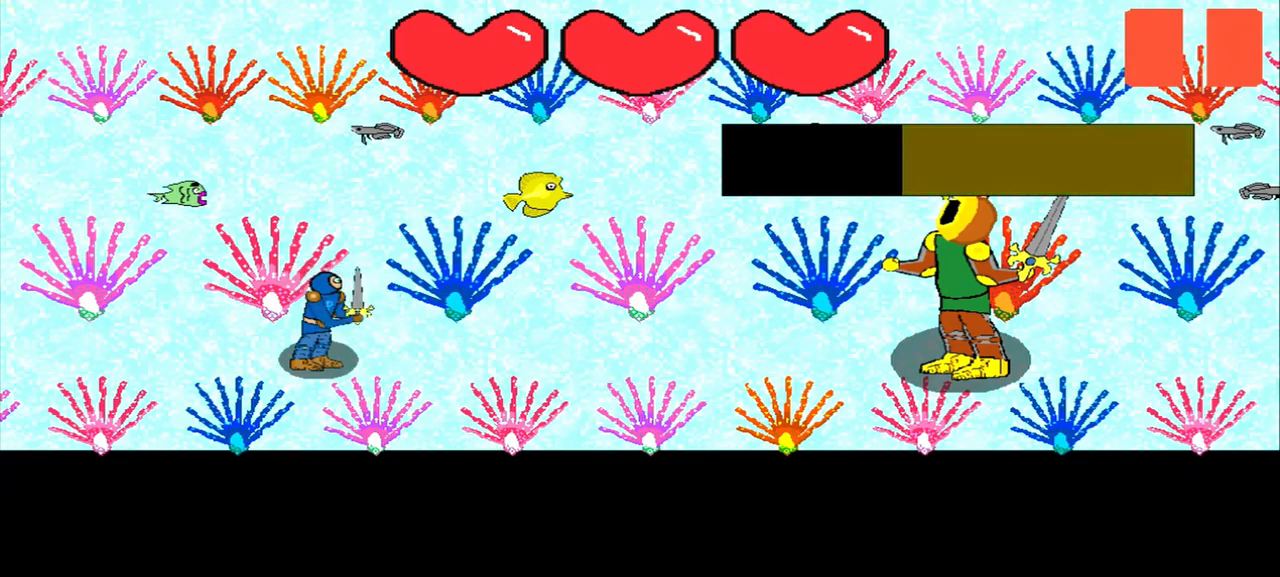
{"buttons": [], "left_stick": "center", "events": [[42, "left_stick", "center"], [84, "left_stick", "up-right"], [209, "left_stick", "left"], [417, "left_stick", "center"]]}
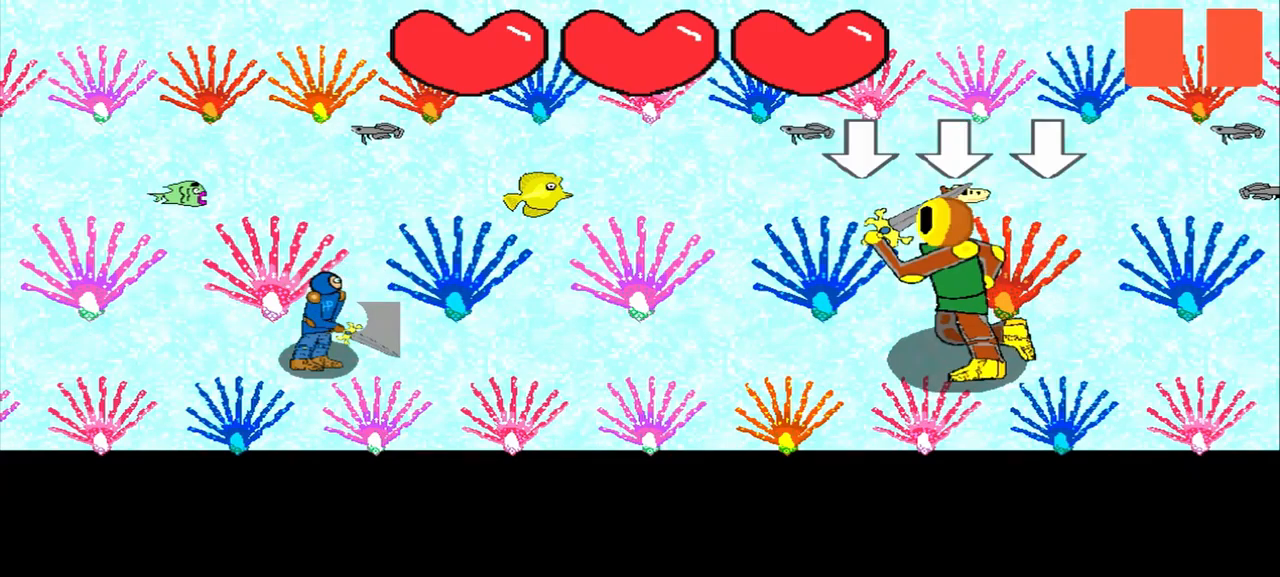
{"buttons": [], "left_stick": "center", "events": []}
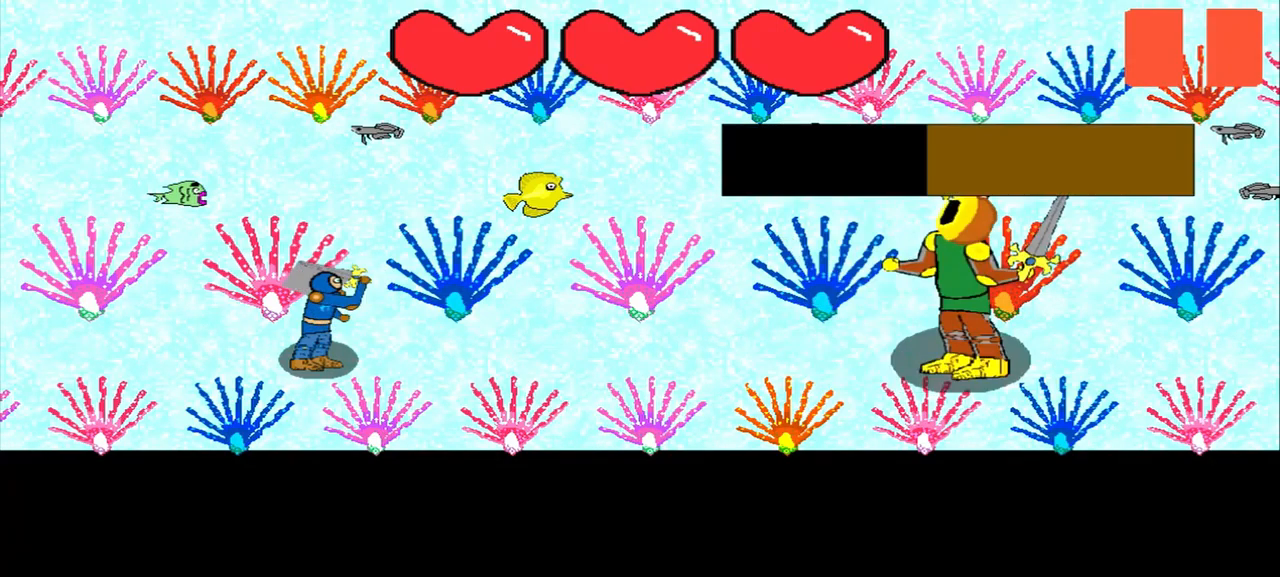
{"buttons": [], "left_stick": "center", "events": [[125, "left_stick", "up-left"], [209, "left_stick", "center"]]}
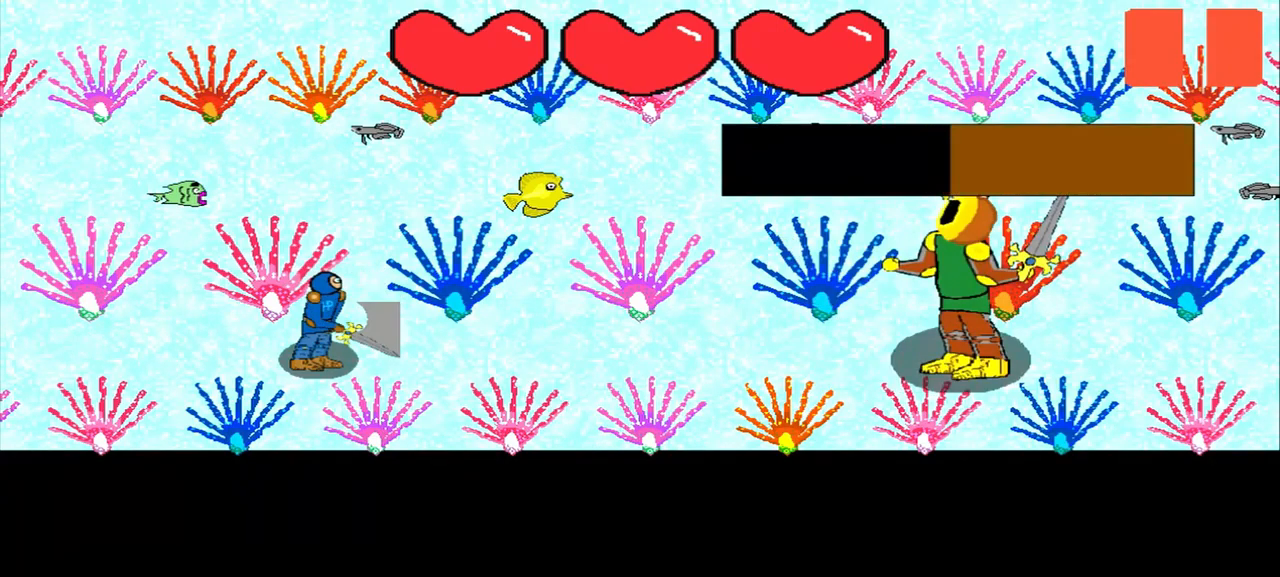
{"buttons": [], "left_stick": "center", "events": [[209, "left_stick", "left"], [292, "left_stick", "center"], [375, "left_stick", "down-left"], [500, "left_stick", "center"]]}
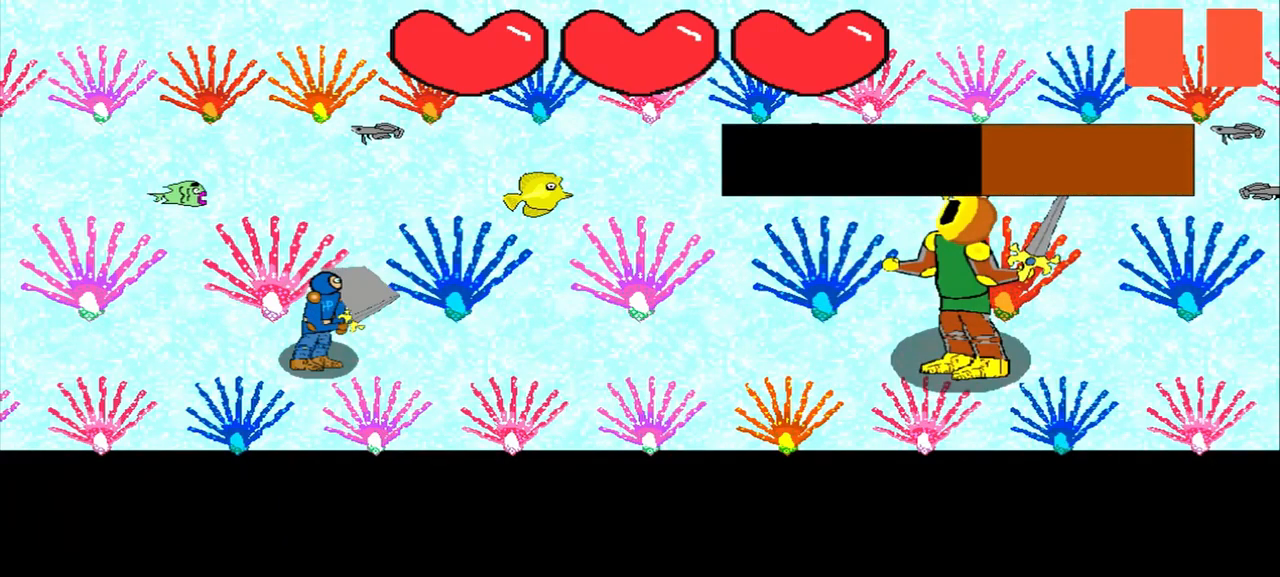
{"buttons": [], "left_stick": "up-right", "events": [[209, "left_stick", "up"], [292, "left_stick", "center"], [500, "left_stick", "up-right"]]}
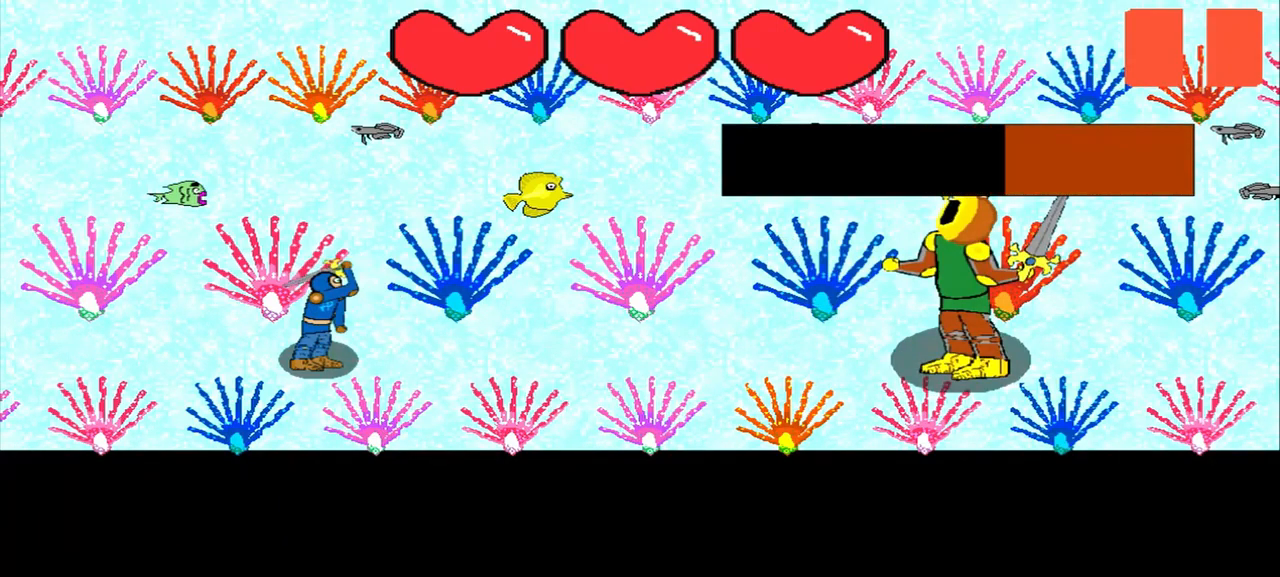
{"buttons": [], "left_stick": "center", "events": [[84, "left_stick", "center"], [417, "left_stick", "left"], [500, "left_stick", "center"]]}
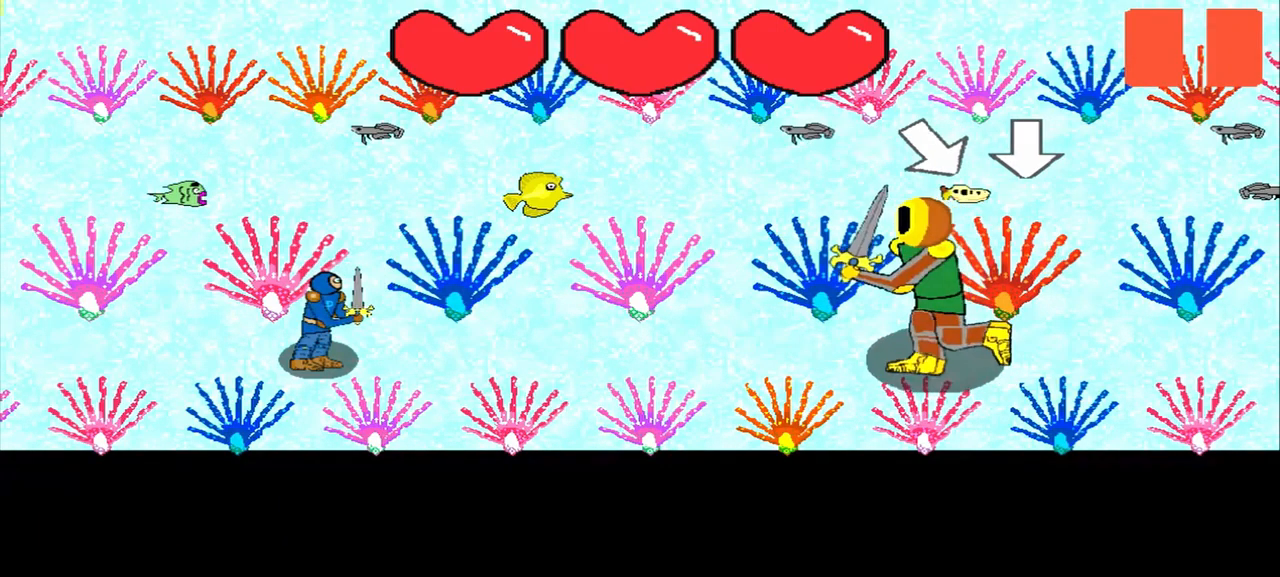
{"buttons": [], "left_stick": "center", "events": []}
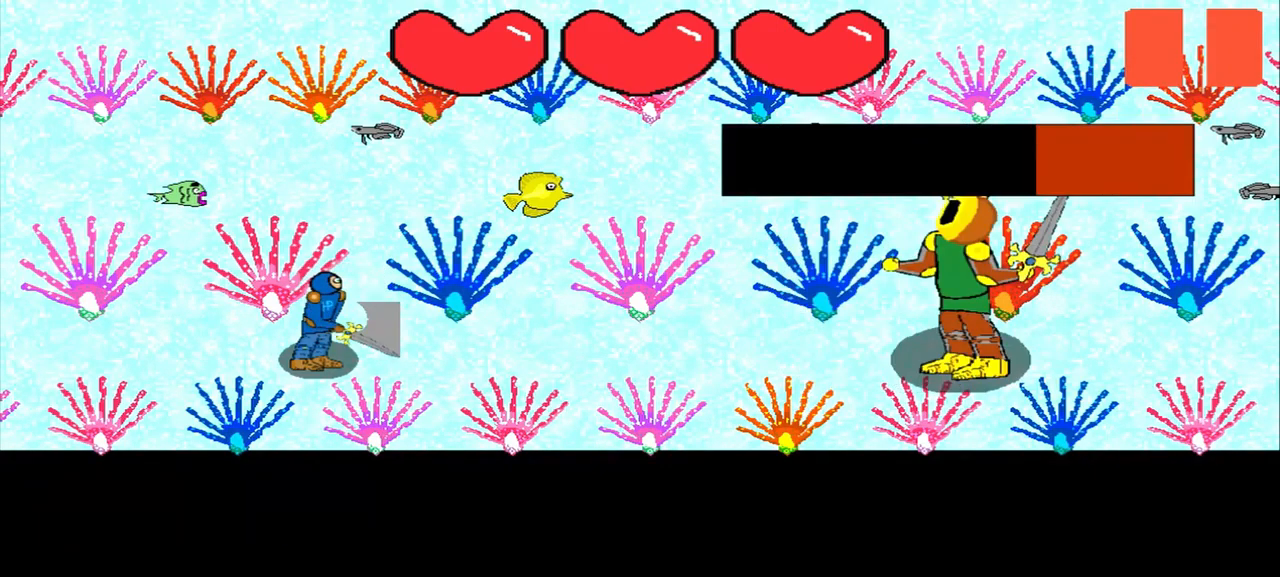
{"buttons": [], "left_stick": "center", "events": [[42, "left_stick", "down-right"], [125, "left_stick", "center"], [209, "left_stick", "left"], [334, "left_stick", "up"], [417, "left_stick", "center"]]}
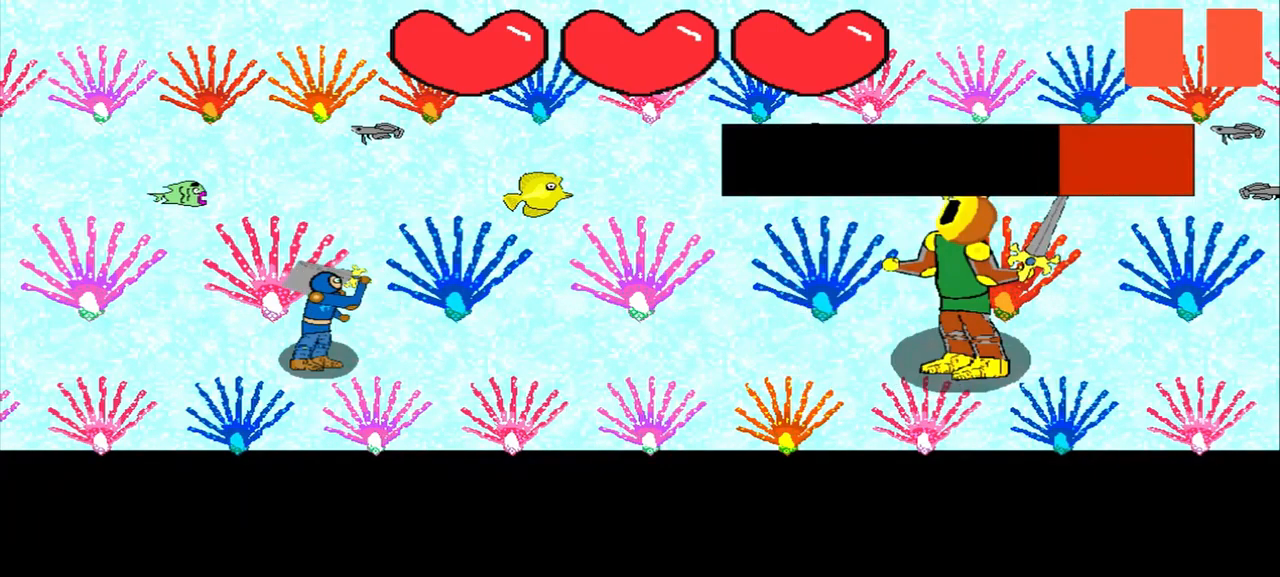
{"buttons": [], "left_stick": "center", "events": [[125, "left_stick", "left"], [209, "left_stick", "center"], [292, "left_stick", "right"], [375, "left_stick", "center"]]}
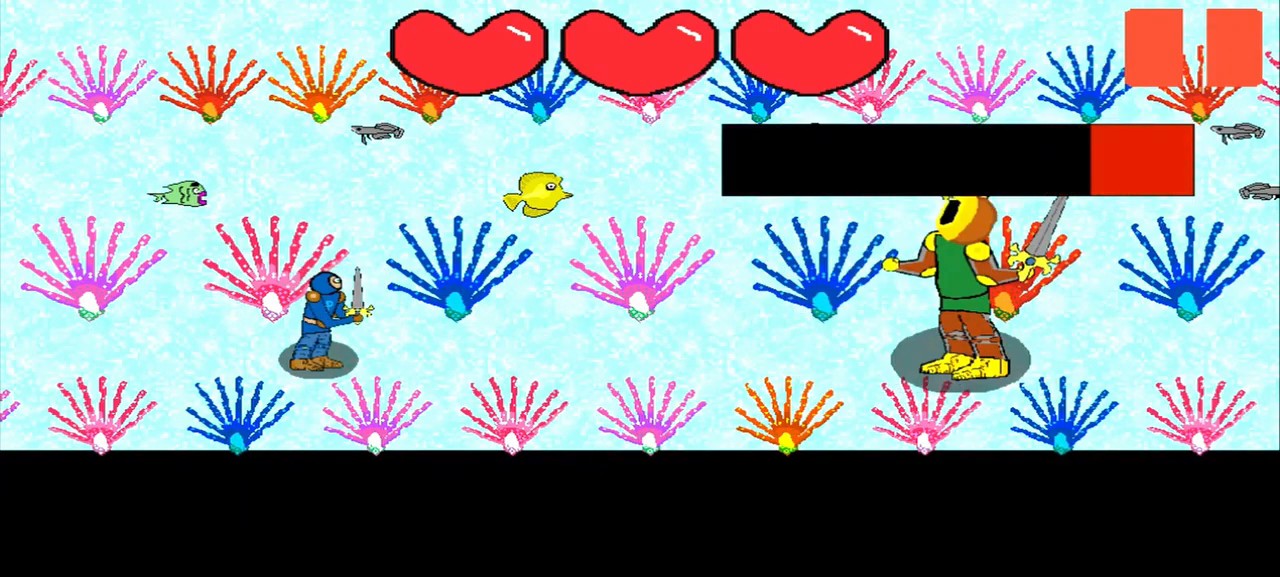
{"buttons": [], "left_stick": "center", "events": [[84, "left_stick", "down-left"], [168, "left_stick", "center"], [251, "left_stick", "down-left"], [418, "left_stick", "center"]]}
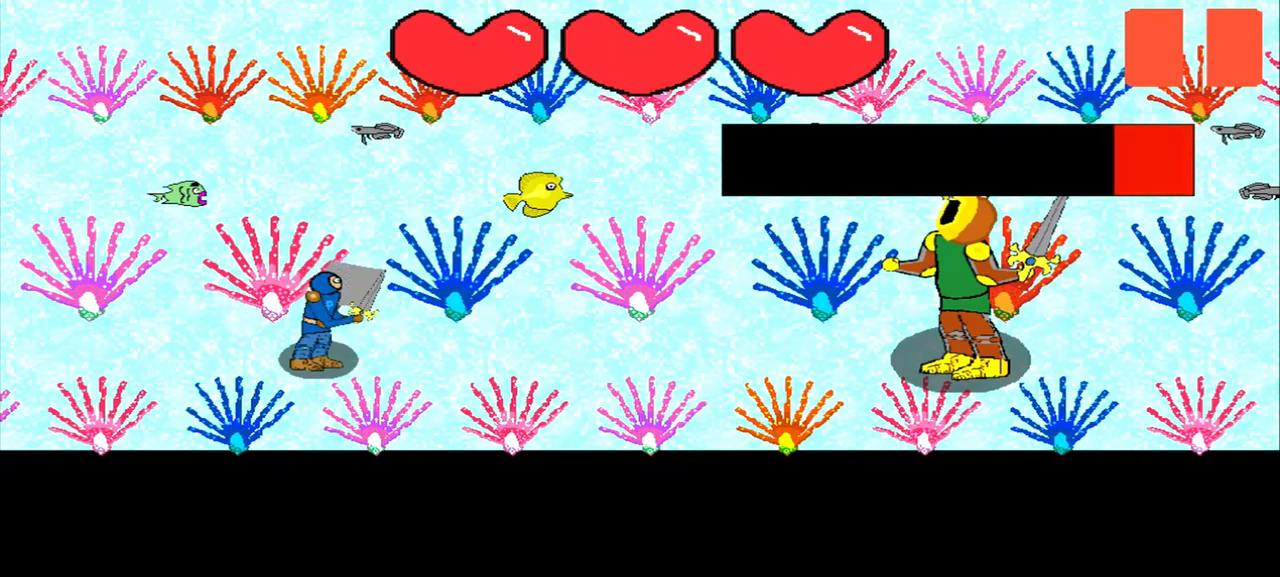
{"buttons": [], "left_stick": "left", "events": [[42, "left_stick", "right"], [125, "left_stick", "center"], [459, "left_stick", "left"]]}
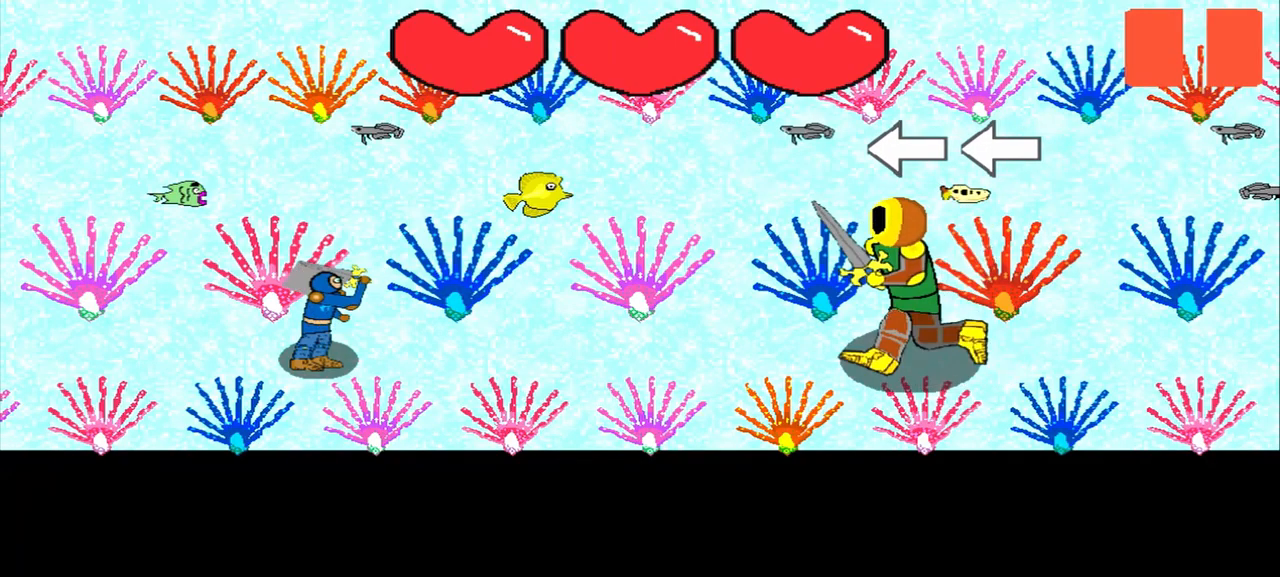
{"buttons": [], "left_stick": "center", "events": [[209, "left_stick", "up-left"], [334, "left_stick", "center"]]}
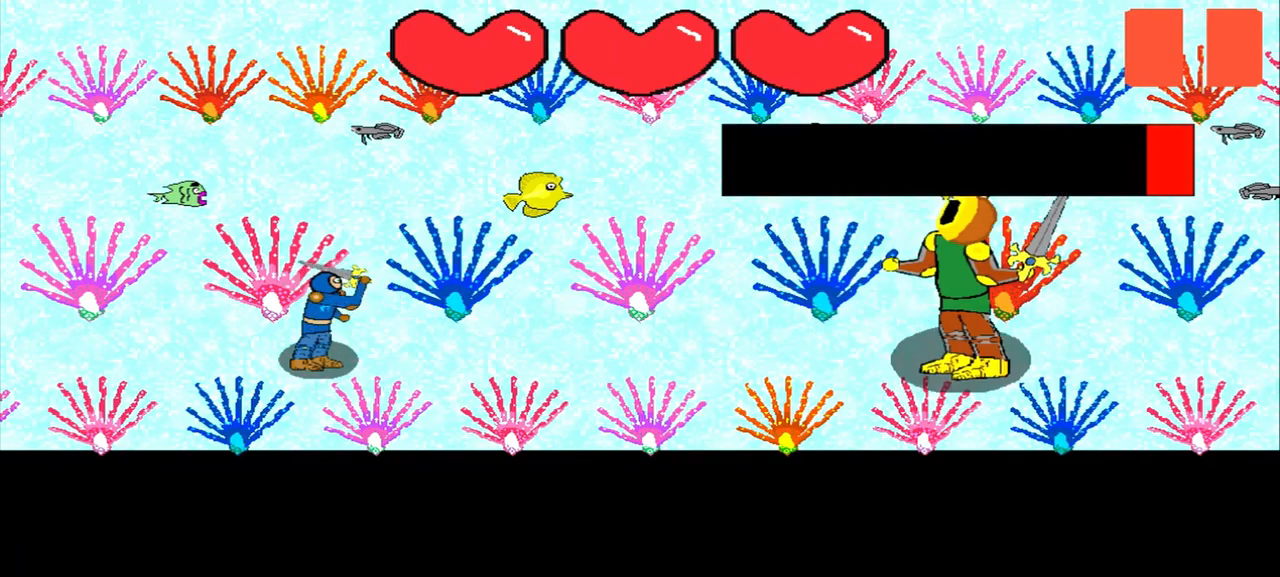
{"buttons": [], "left_stick": "up-left", "events": [[42, "left_stick", "up-right"], [167, "left_stick", "left"], [250, "left_stick", "center"], [500, "left_stick", "up-left"]]}
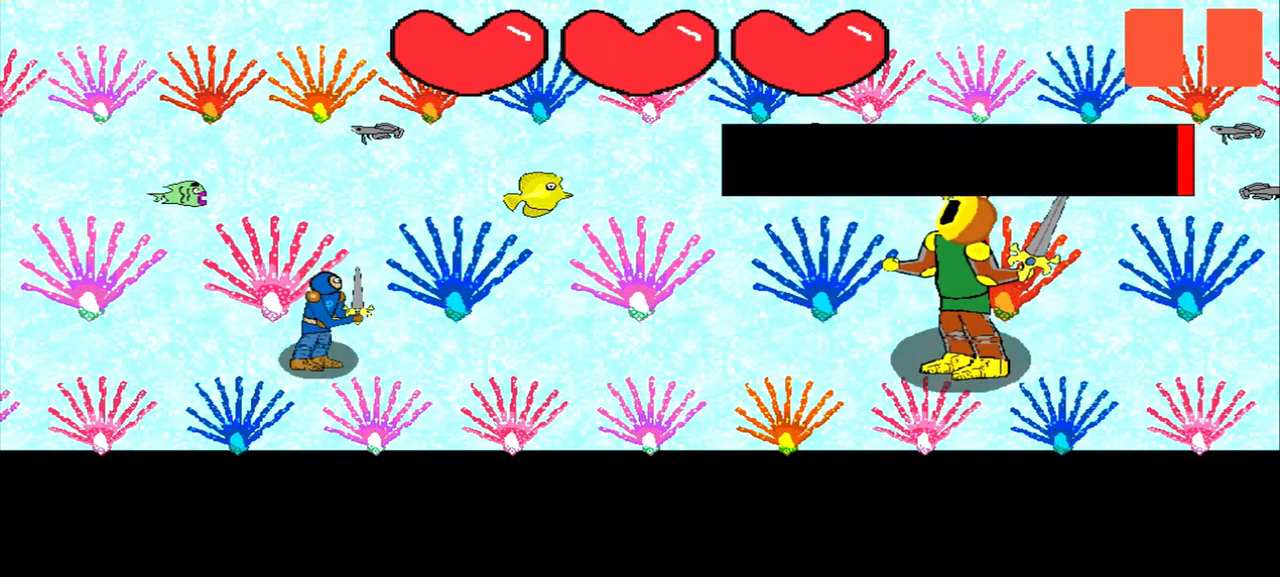
{"buttons": [], "left_stick": "center", "events": [[42, "left_stick", "center"], [250, "left_stick", "down-left"], [334, "left_stick", "center"]]}